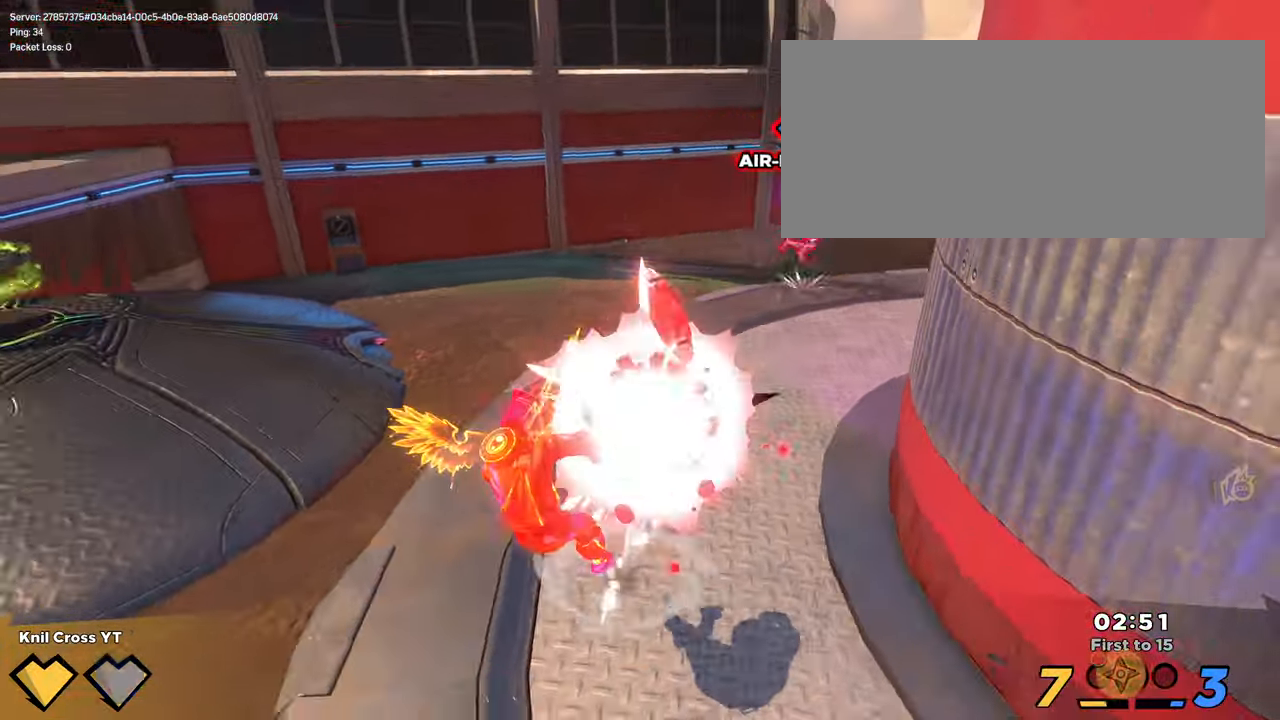
Gameplay with keyboard and mouse; each line is a JSON object with the keys and mouse buttons held at the frame after it. "events" lists presses ("down") and releases ("up") of "a", "alt", "ctrl", "d", "e", "f", "q", "r", "s", "shift", "space", "w", "mouse_left", "mouse_wheel", "mouse_right", "mouse_mb4" and "mouse_mb5" between this image and that frame as [ms after this image, input, new state], when the widget could be followed in between. "mouse_left", "mouse_wheel", "mouse_right", "mouse_mb4", "mouse_mb5" = the "left", "wheel", "right", "mb4", "mb5" buttons of the "mouse" list. No other keys are recorded. "wheel" means that the mouse wheel is clicked or scrolled. Mouse movement is not recorded.
{"keys": ["shift", "w"], "mouse": [], "events": [[200, "a", "up"], [217, "s", "up"], [234, "d", "down"], [284, "w", "down"], [334, "space", "down"], [367, "shift", "down"], [466, "d", "up"], [500, "space", "up"]]}
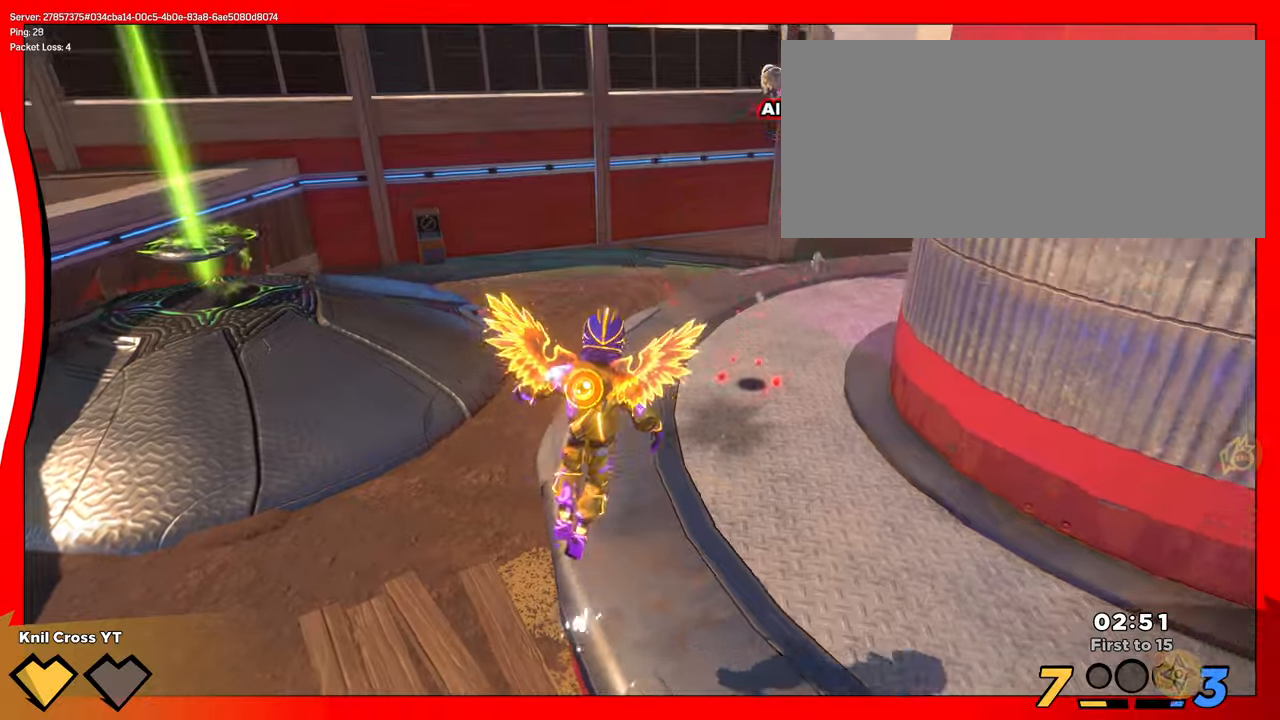
{"keys": ["shift", "w"], "mouse": [], "events": [[133, "d", "down"], [183, "q", "down"], [300, "q", "up"], [433, "d", "up"]]}
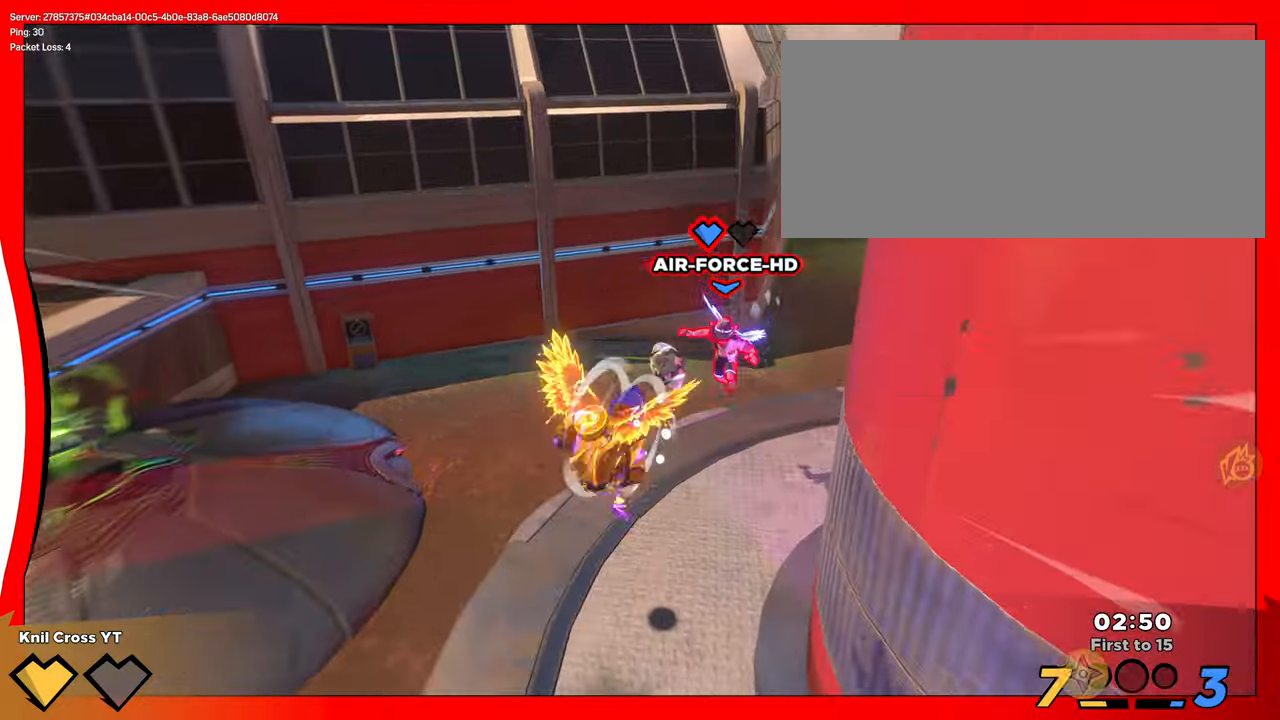
{"keys": ["d", "w"], "mouse": [], "events": [[266, "q", "down"], [400, "q", "up"], [483, "shift", "up"], [500, "d", "down"]]}
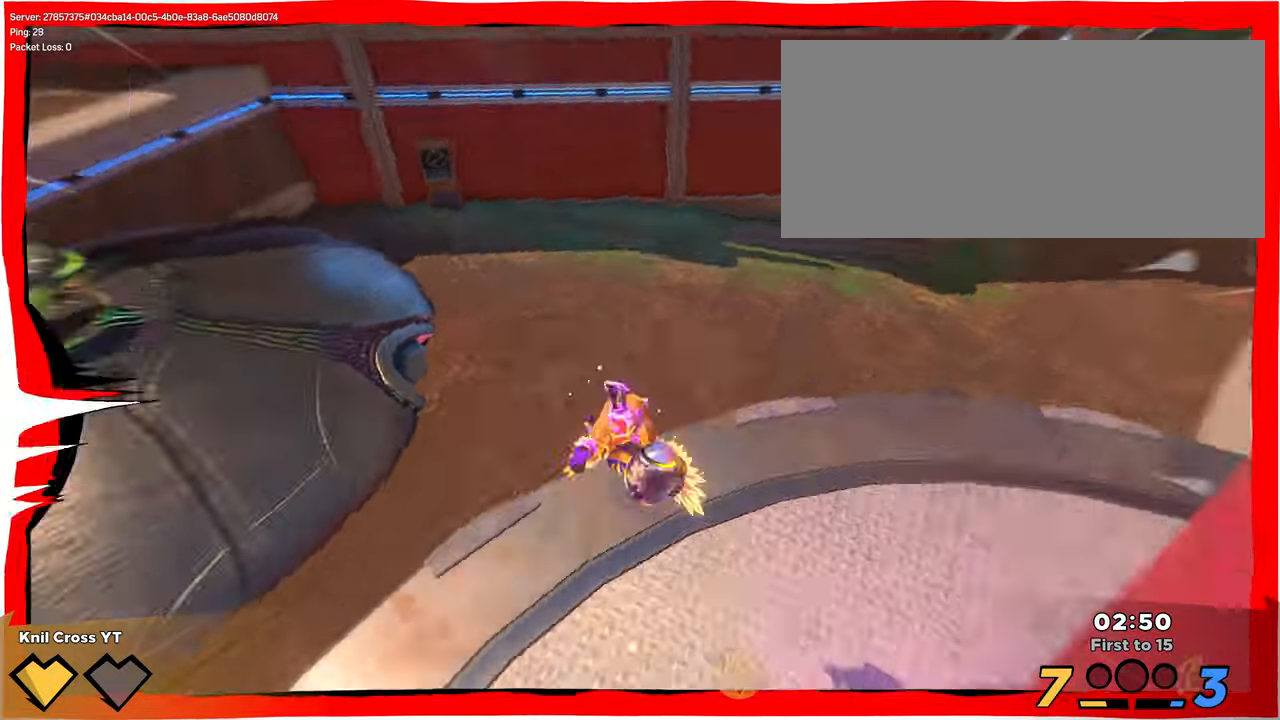
{"keys": ["d", "s"], "mouse": [], "events": [[16, "w", "up"], [83, "s", "down"]]}
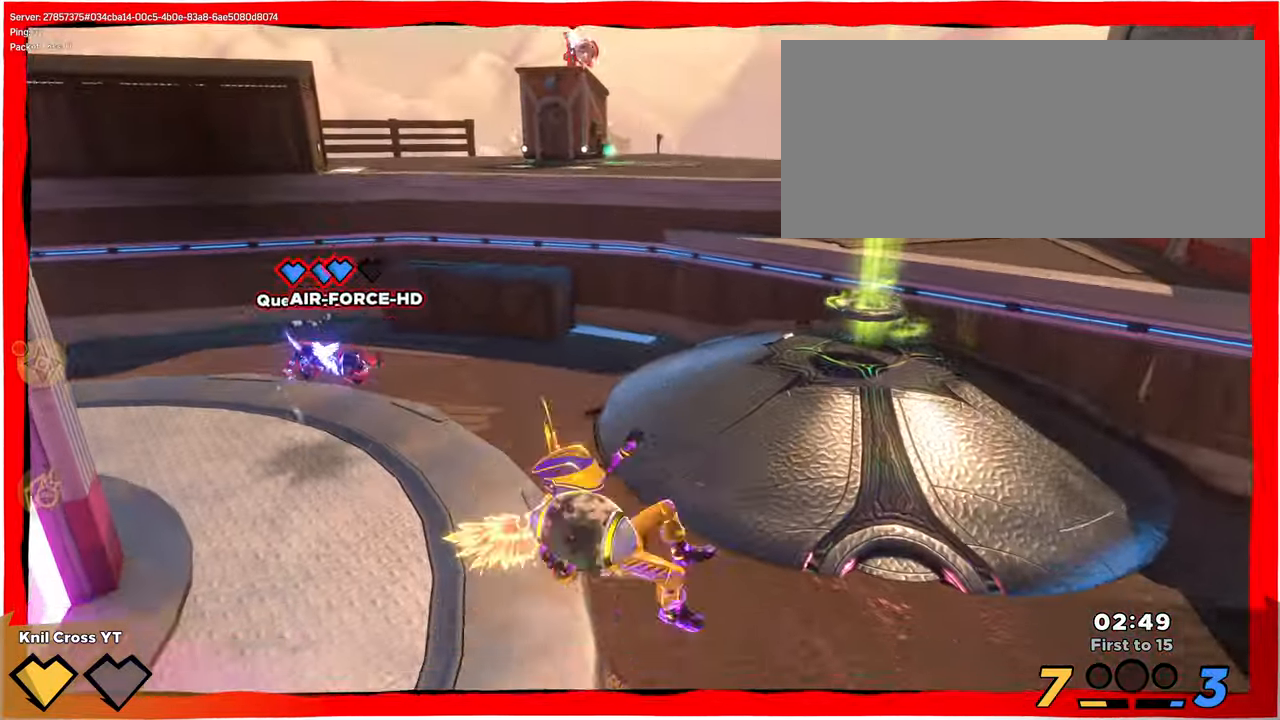
{"keys": ["w"], "mouse": []}
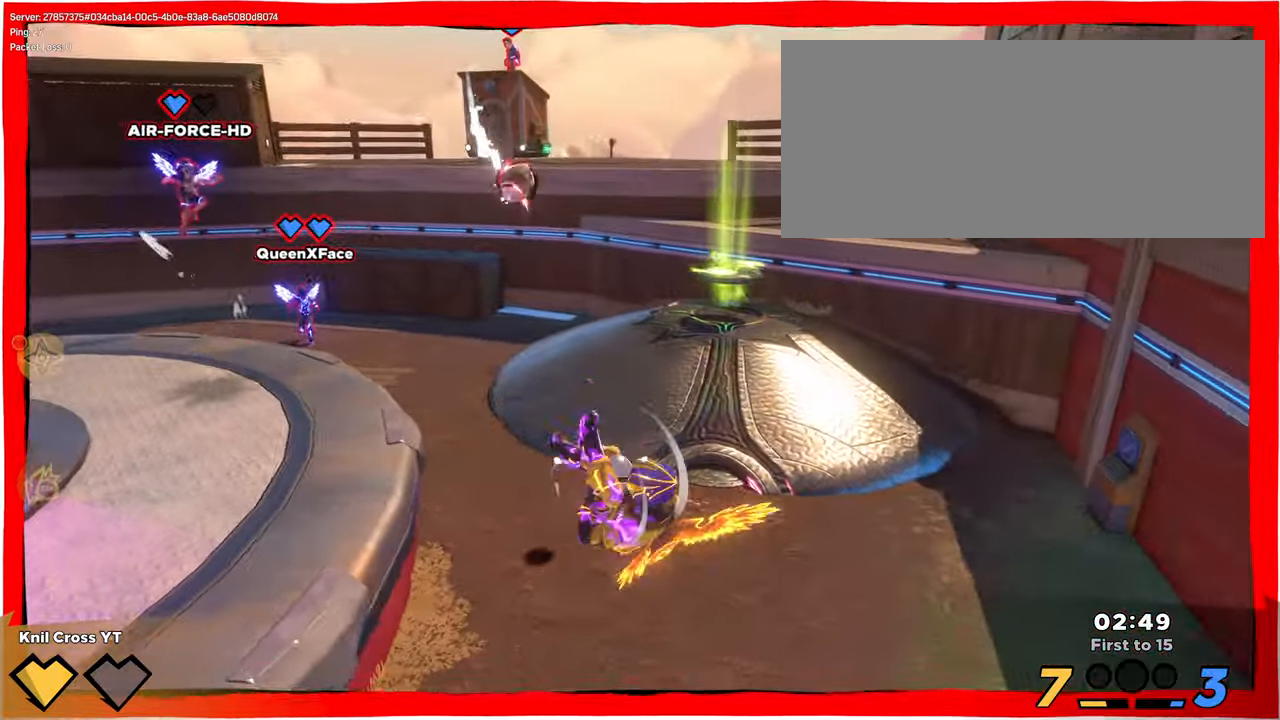
{"keys": ["w"], "mouse": [], "events": [[16, "mouse_right", "down"], [83, "mouse_right", "up"]]}
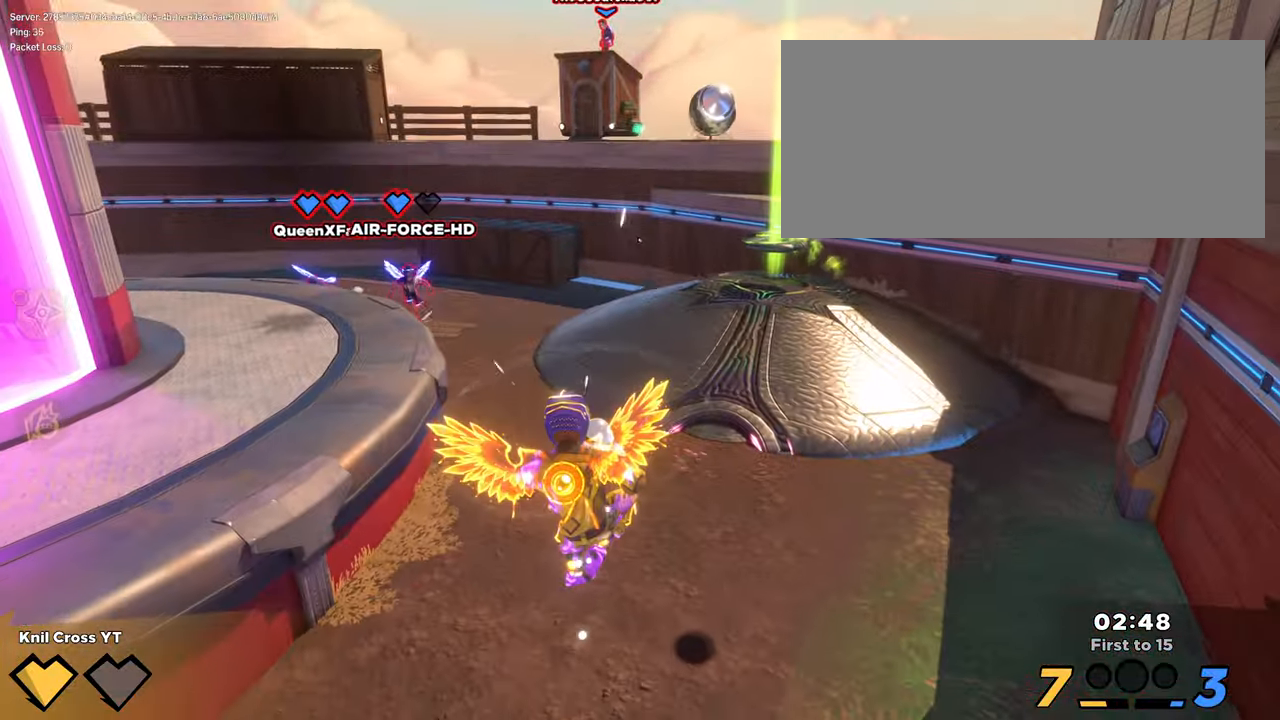
{"keys": ["shift", "w"], "mouse": ["left"], "events": [[233, "a", "down"], [266, "a", "up"], [266, "space", "down"], [283, "q", "down"], [283, "shift", "down"], [383, "q", "up"], [383, "space", "up"], [450, "mouse_left", "down"]]}
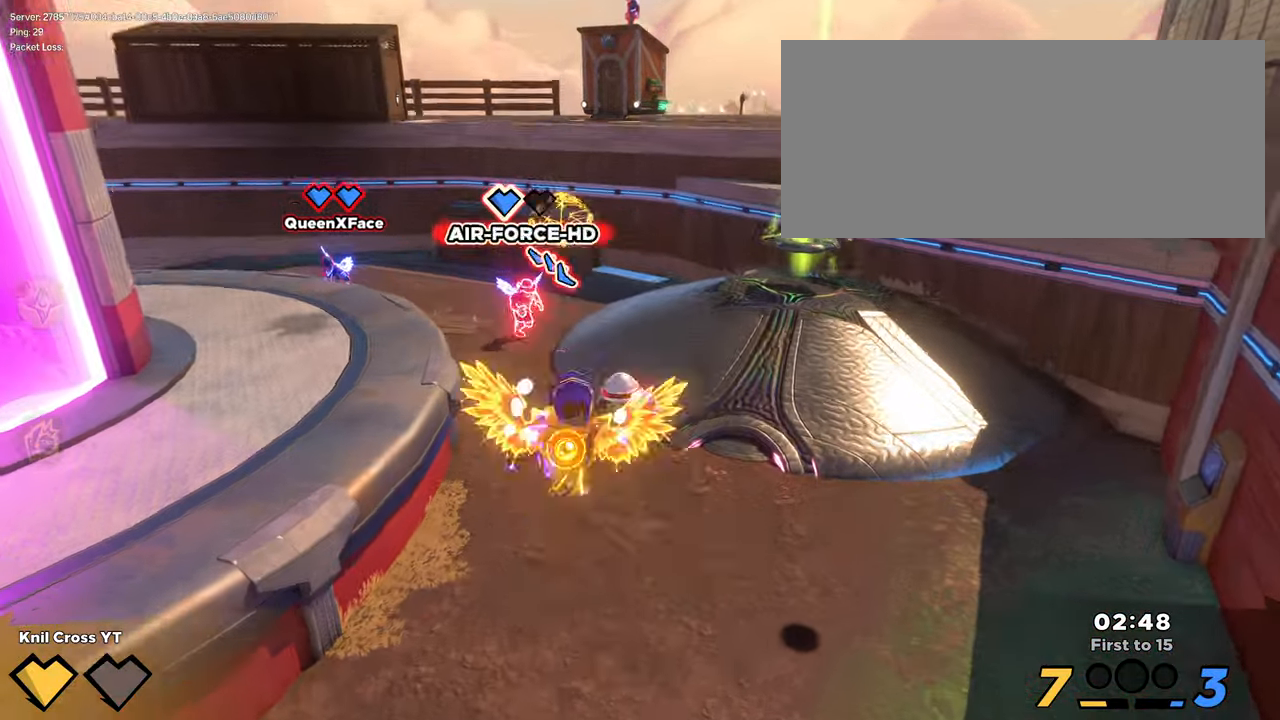
{"keys": ["w"], "mouse": ["left"], "events": [[66, "shift", "up"], [100, "w", "up"], [150, "a", "down"], [200, "f", "down"], [350, "f", "up"], [350, "w", "down"], [450, "a", "up"]]}
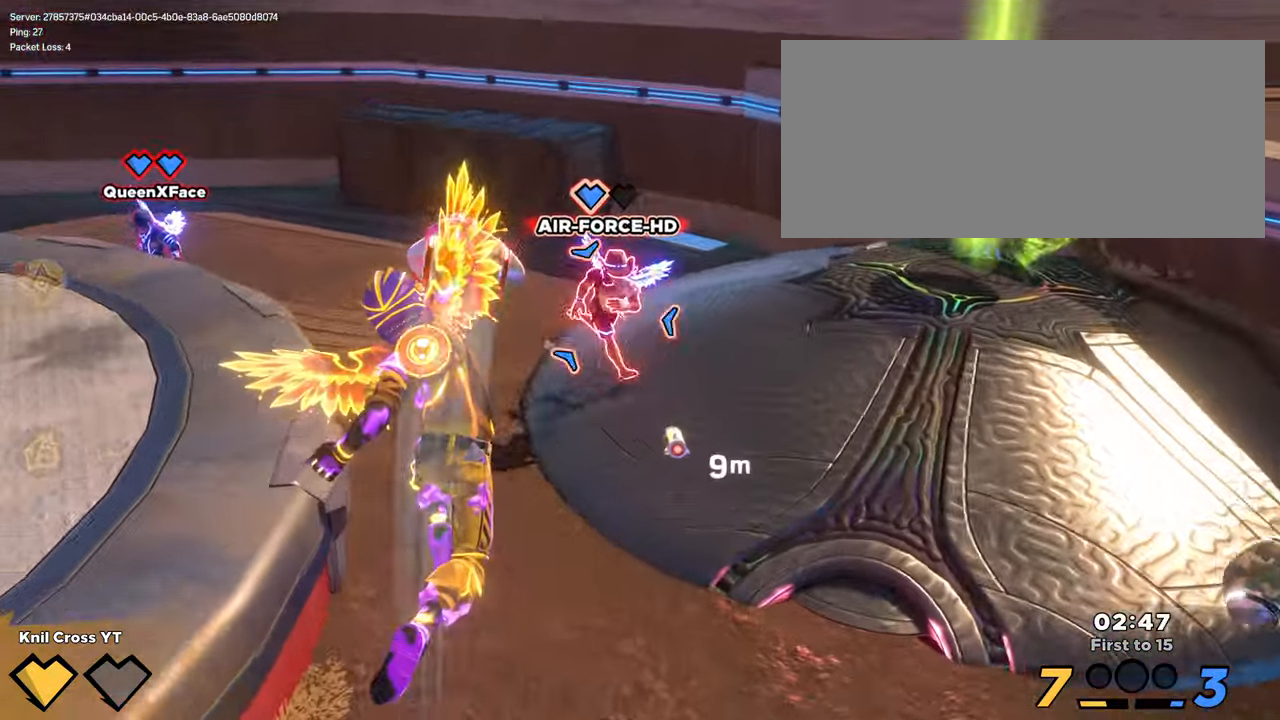
{"keys": ["a", "w"], "mouse": ["left"], "events": [[116, "s", "down"], [133, "s", "up"], [166, "a", "down"], [250, "space", "down"], [416, "space", "up"]]}
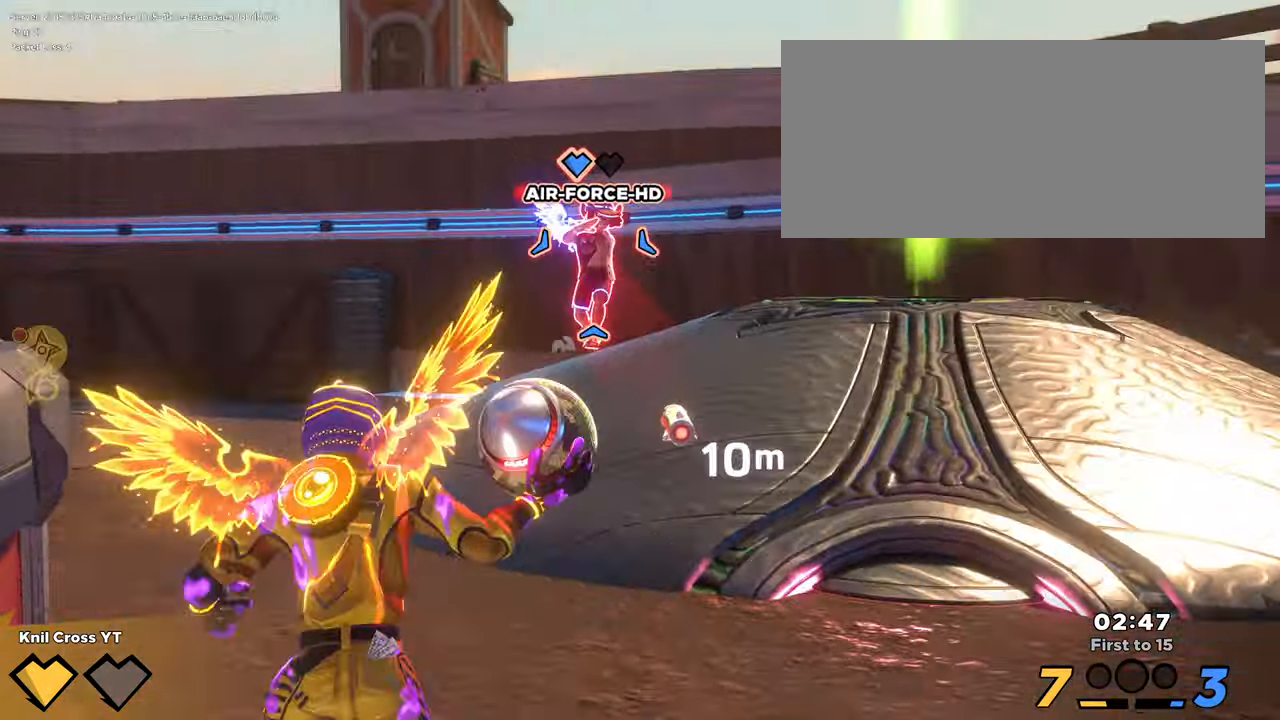
{"keys": ["w"], "mouse": ["left"], "events": [[166, "a", "up"], [416, "space", "down"], [450, "a", "down"], [450, "q", "down"], [500, "a", "up"], [500, "q", "up"], [500, "space", "up"]]}
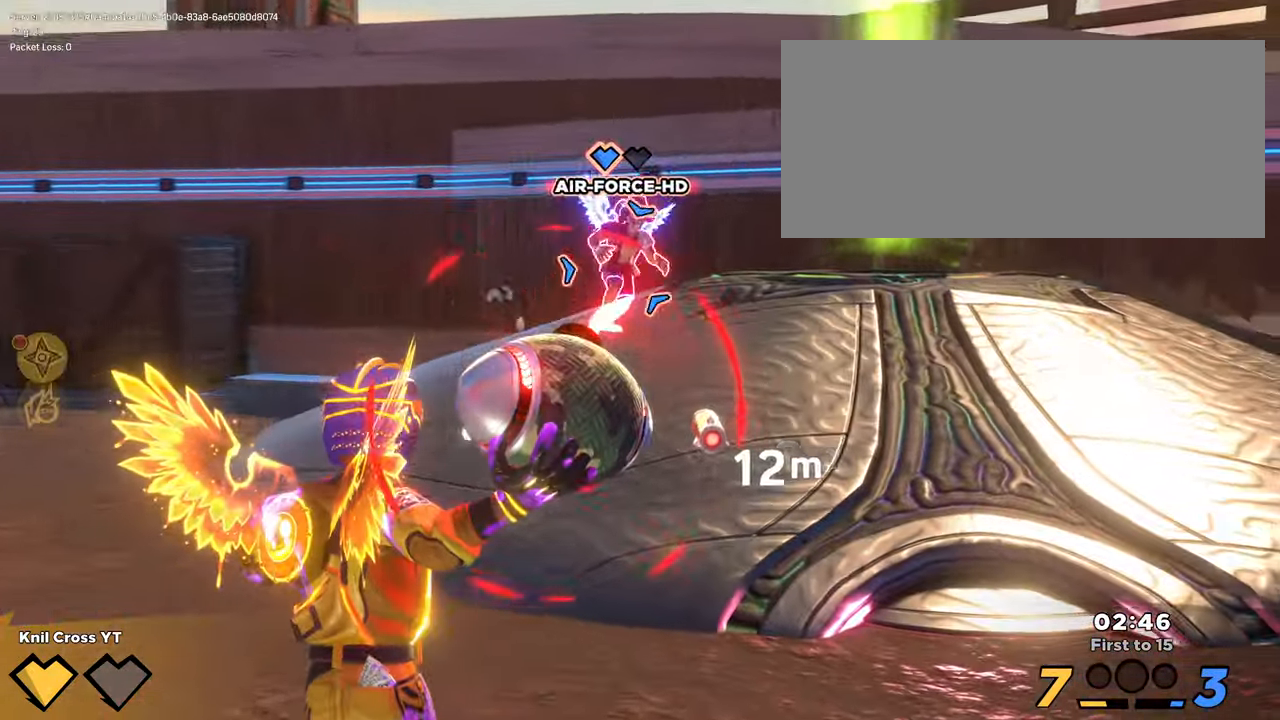
{"keys": ["f", "w"], "mouse": ["left"], "events": [[33, "shift", "down"], [50, "alt", "down"], [116, "alt", "up"], [116, "shift", "up"], [500, "f", "down"]]}
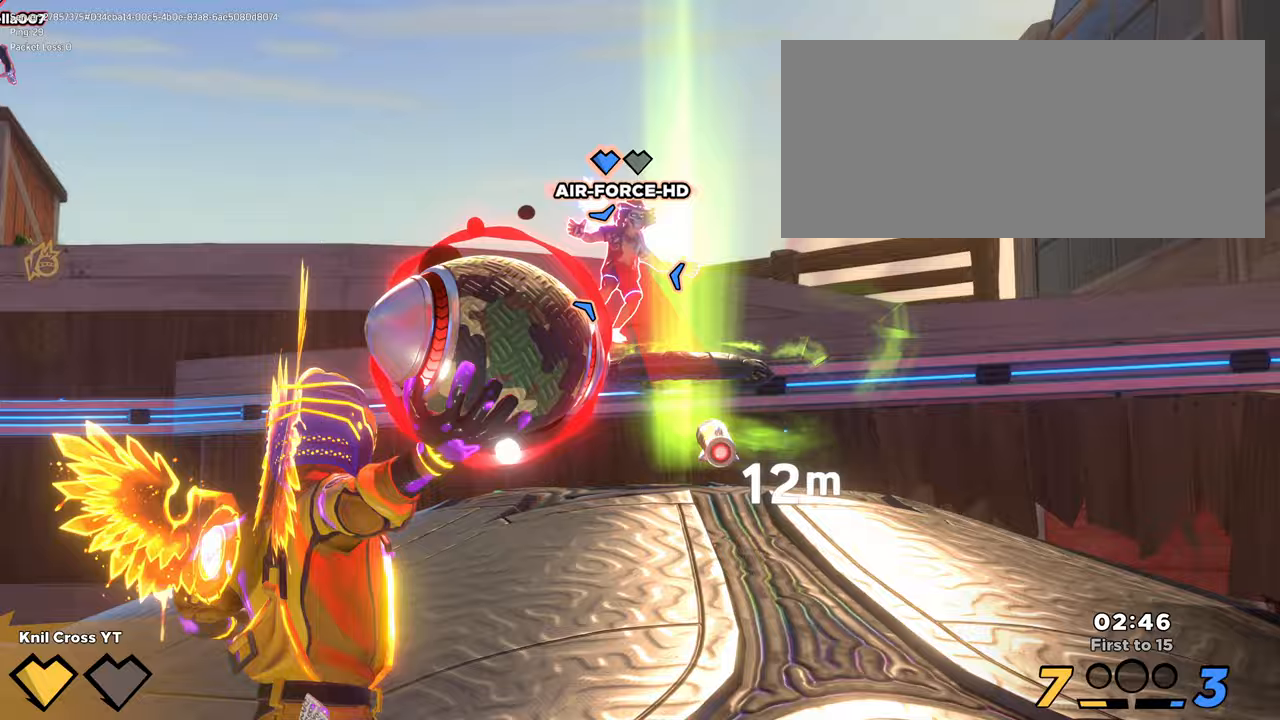
{"keys": ["w"], "mouse": ["left"], "events": [[83, "f", "up"]]}
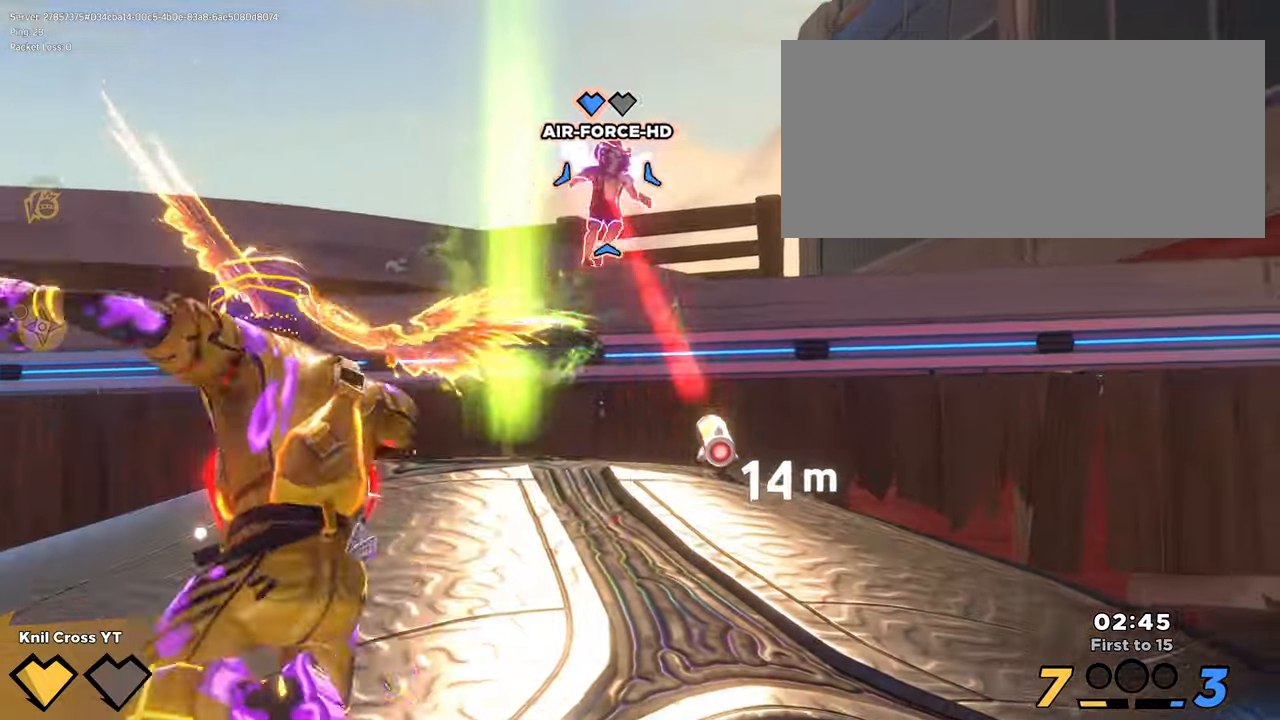
{"keys": ["f", "space", "w"], "mouse": ["left"], "events": [[500, "f", "down"], [500, "space", "down"]]}
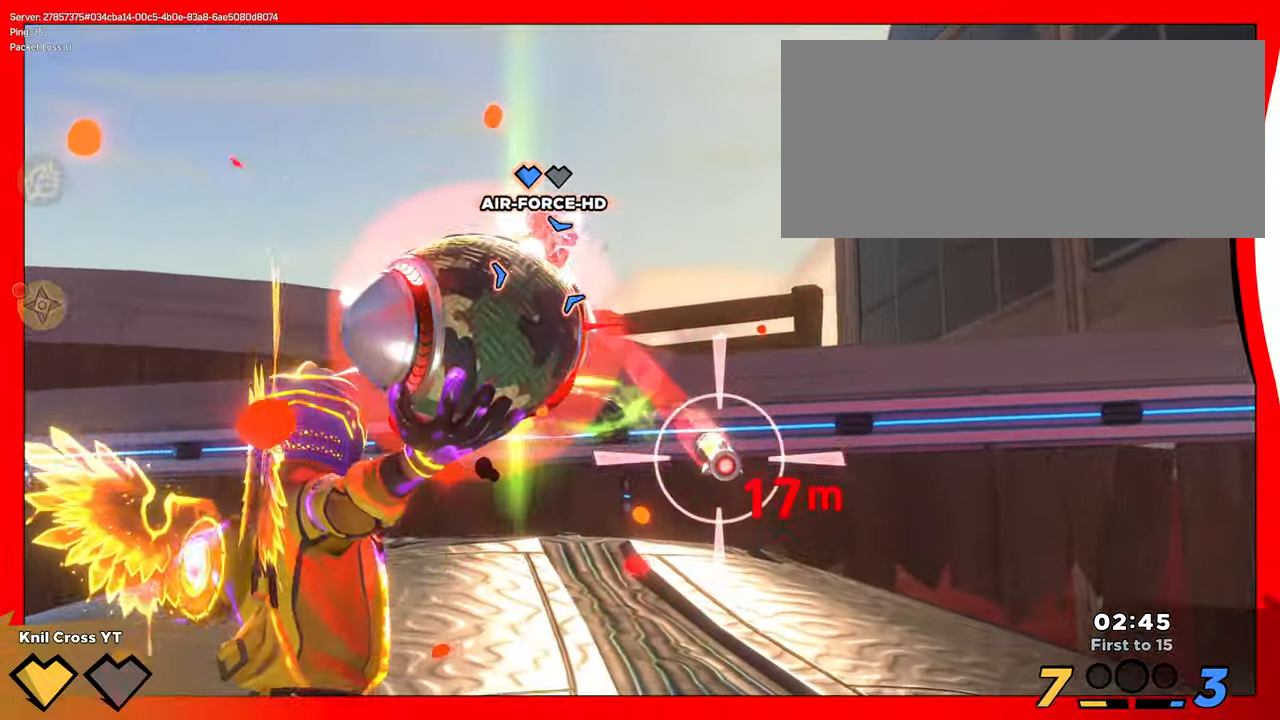
{"keys": ["s"], "mouse": [], "events": [[100, "space", "up"], [117, "f", "up"], [150, "mouse_left", "up"], [217, "w", "up"], [450, "s", "down"]]}
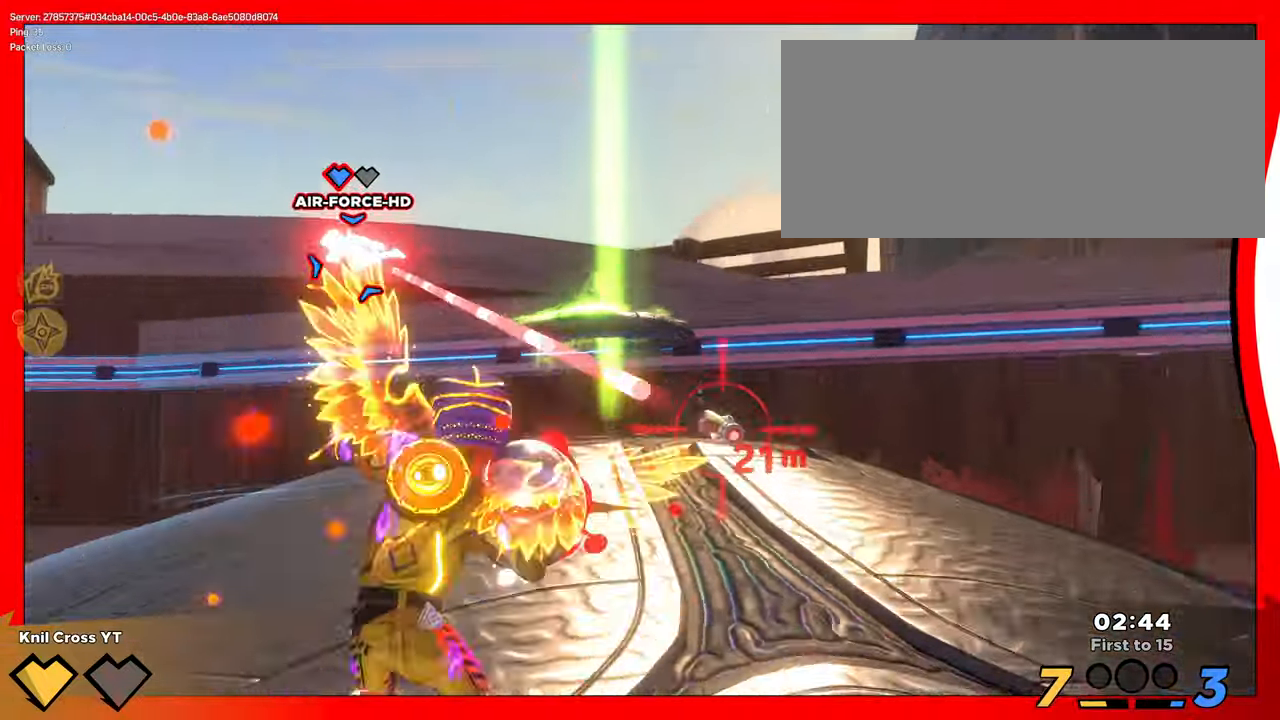
{"keys": ["a", "shift"], "mouse": [], "events": [[317, "a", "down"], [417, "s", "up"], [433, "shift", "down"]]}
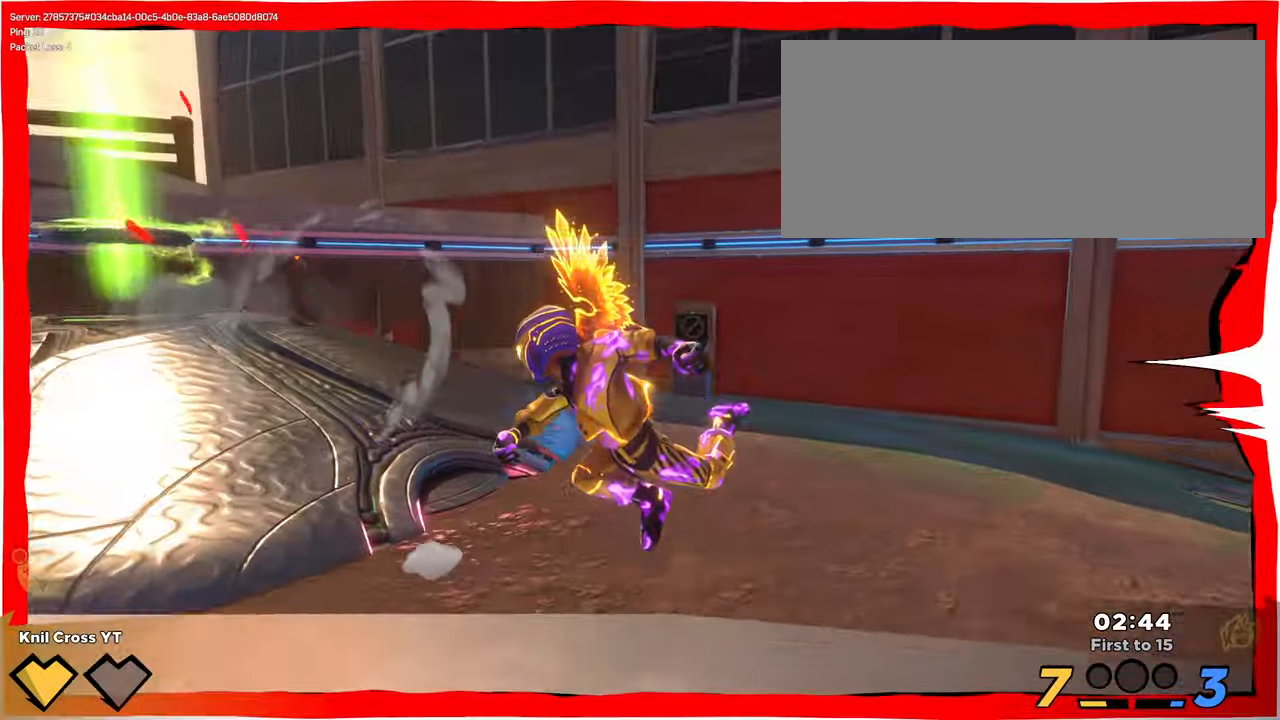
{"keys": ["a", "s", "shift"], "mouse": ["right"], "events": [[117, "q", "down"], [250, "q", "up"], [333, "s", "down"], [500, "mouse_right", "down"]]}
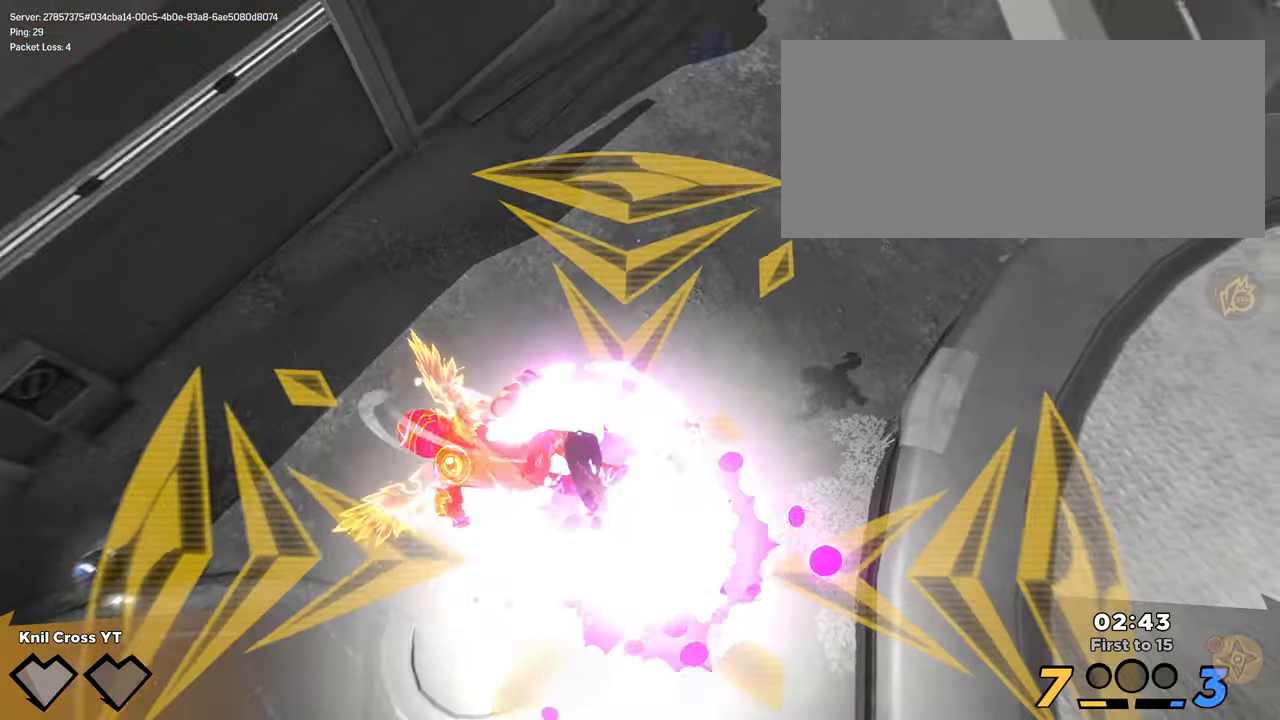
{"keys": [], "mouse": [], "events": [[117, "mouse_right", "up"], [200, "shift", "up"], [317, "a", "up"], [317, "s", "up"], [400, "q", "down"], [450, "q", "up"]]}
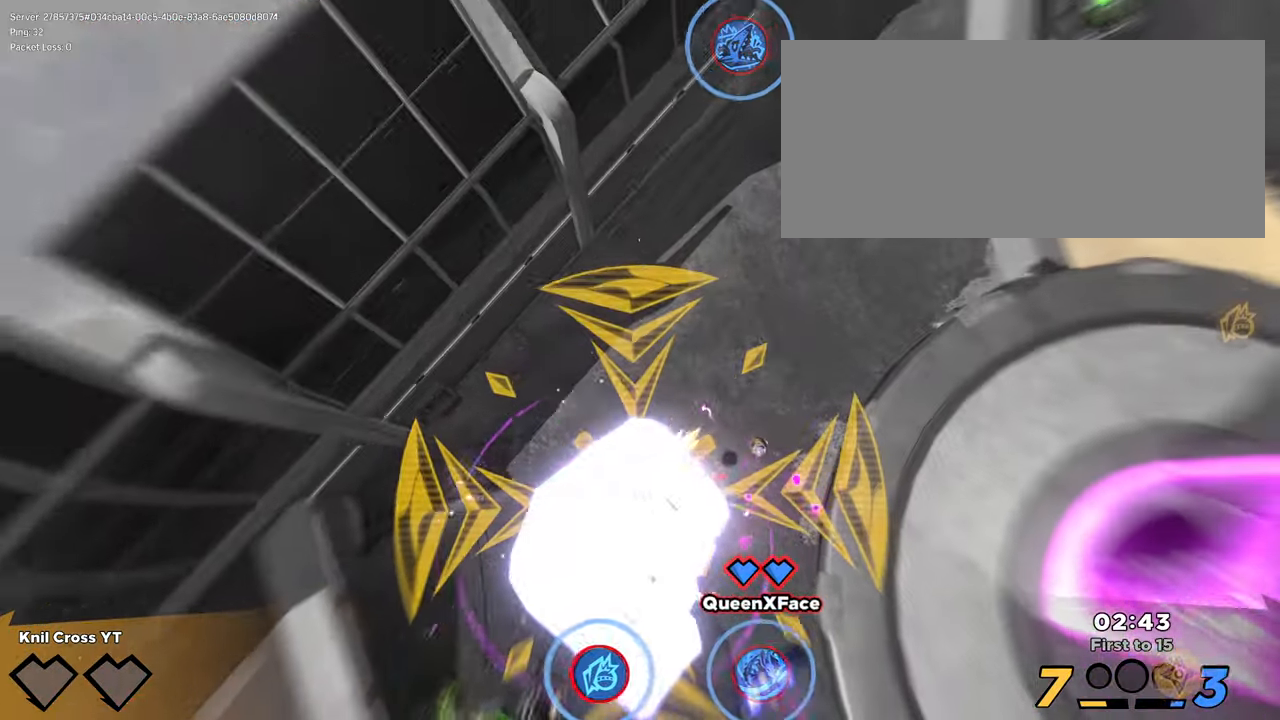
{"keys": ["s", "shift"], "mouse": [], "events": [[83, "a", "down"], [117, "shift", "down"], [150, "s", "down"], [350, "a", "up"]]}
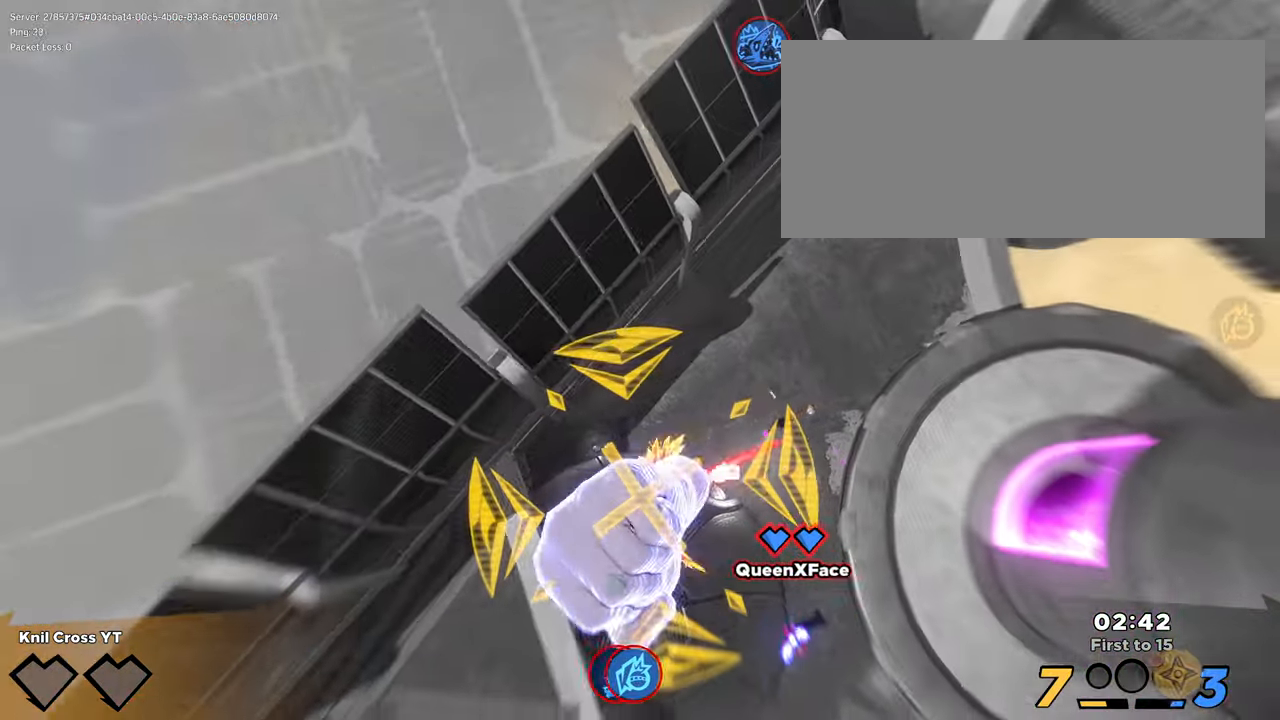
{"keys": ["d", "s", "shift"], "mouse": [], "events": [[283, "d", "down"]]}
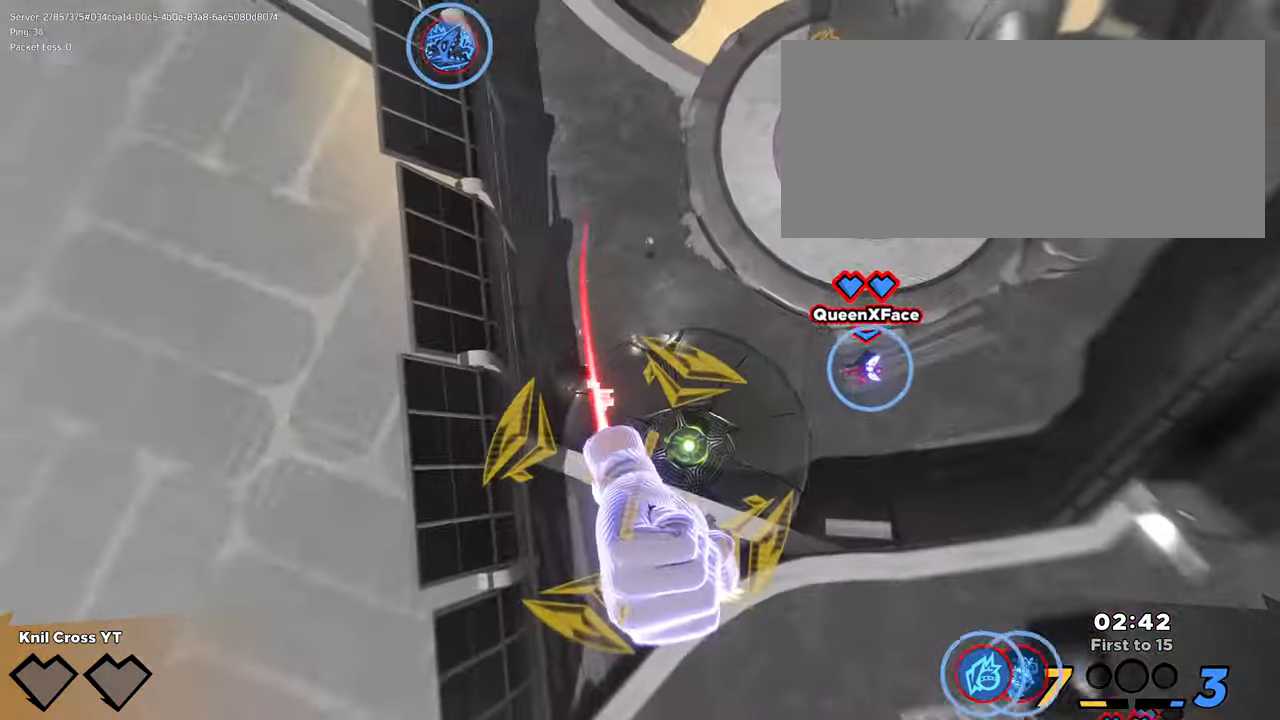
{"keys": ["d", "shift", "w"], "mouse": [], "events": [[33, "s", "up"], [183, "w", "down"]]}
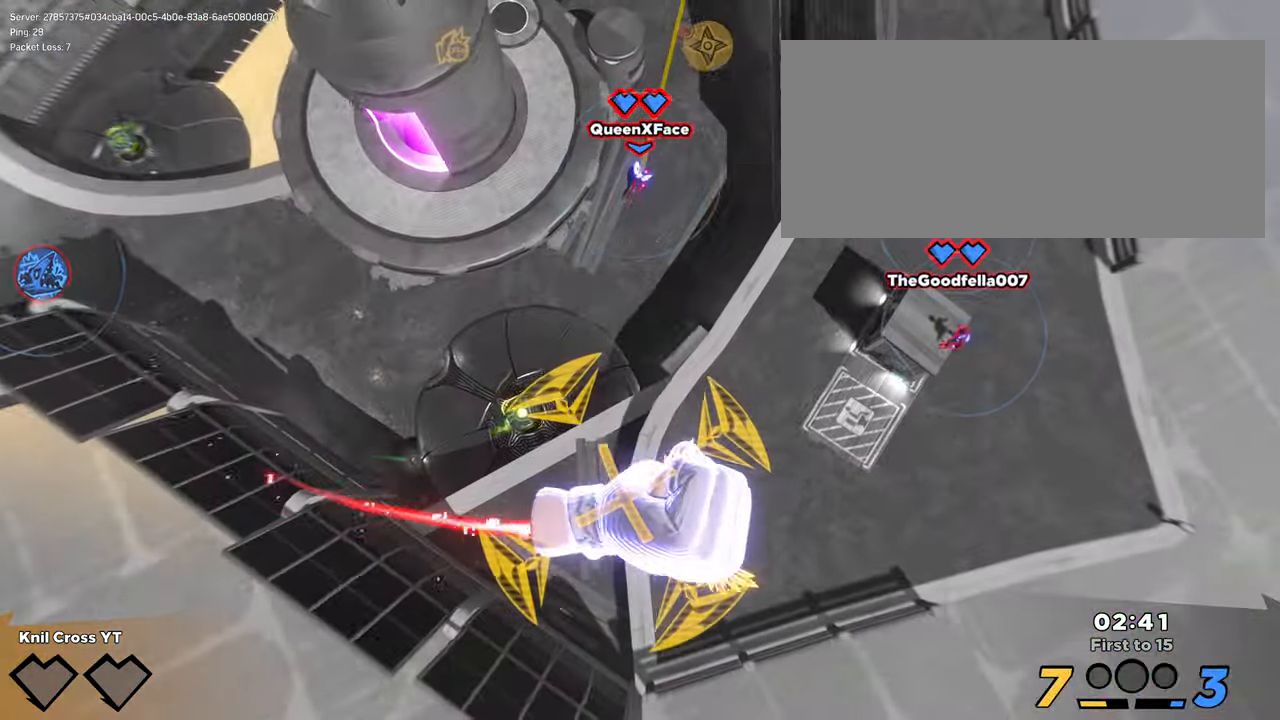
{"keys": ["d", "shift", "w"], "mouse": [], "events": [[117, "d", "up"], [217, "d", "down"], [350, "d", "up"], [433, "d", "down"]]}
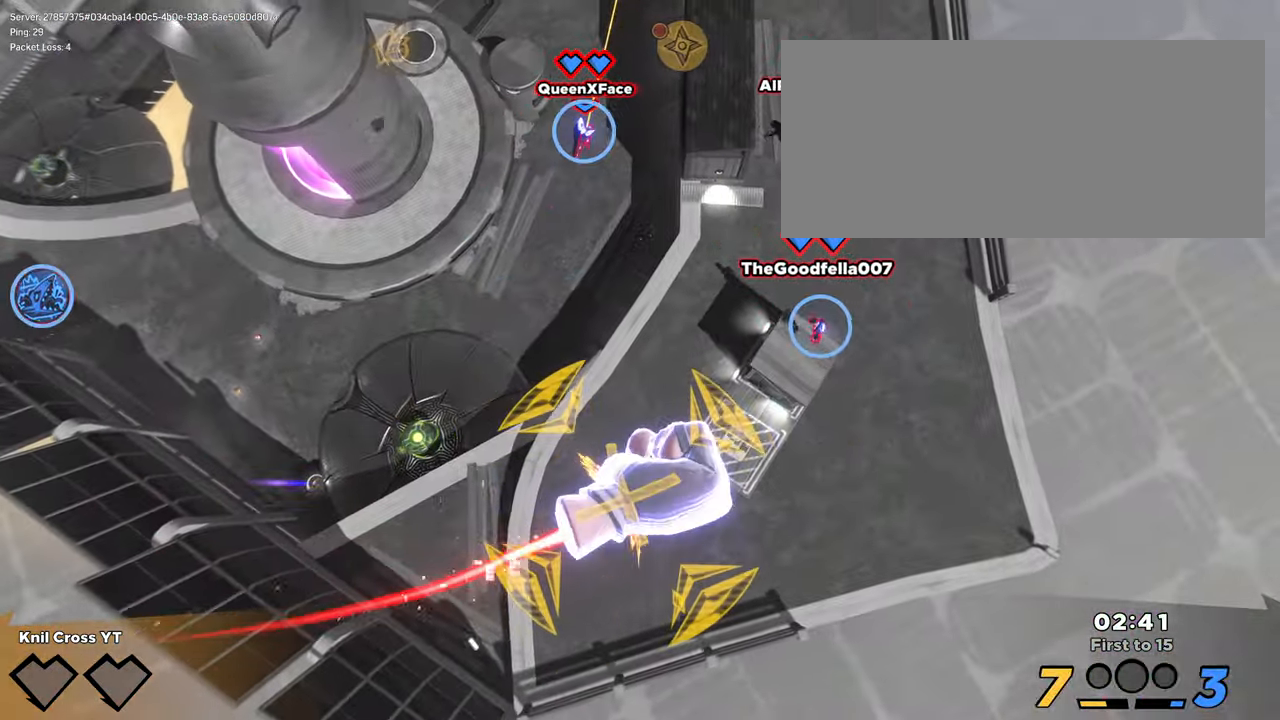
{"keys": ["a", "shift"], "mouse": [], "events": [[100, "d", "up"], [200, "a", "down"], [434, "w", "up"]]}
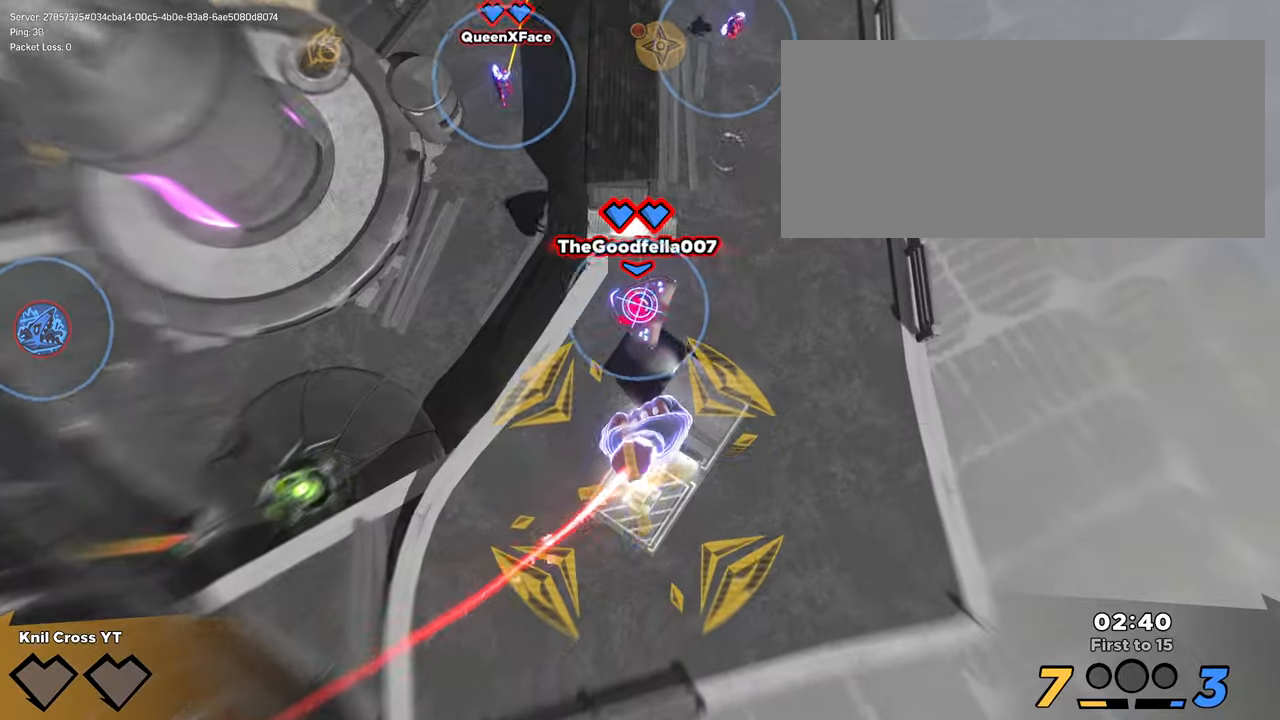
{"keys": ["d", "s", "shift"], "mouse": [], "events": [[67, "s", "down"], [117, "a", "up"], [500, "d", "down"]]}
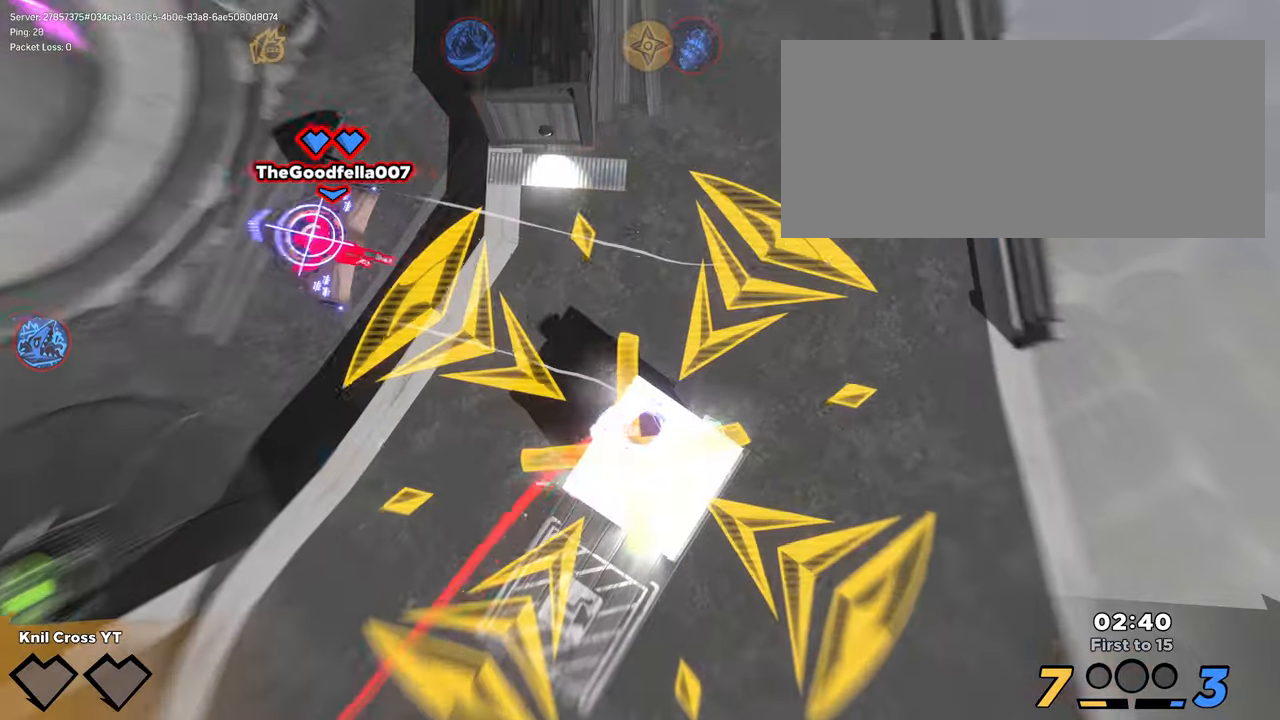
{"keys": [], "mouse": [], "events": [[34, "d", "up"], [34, "s", "up"], [67, "shift", "up"]]}
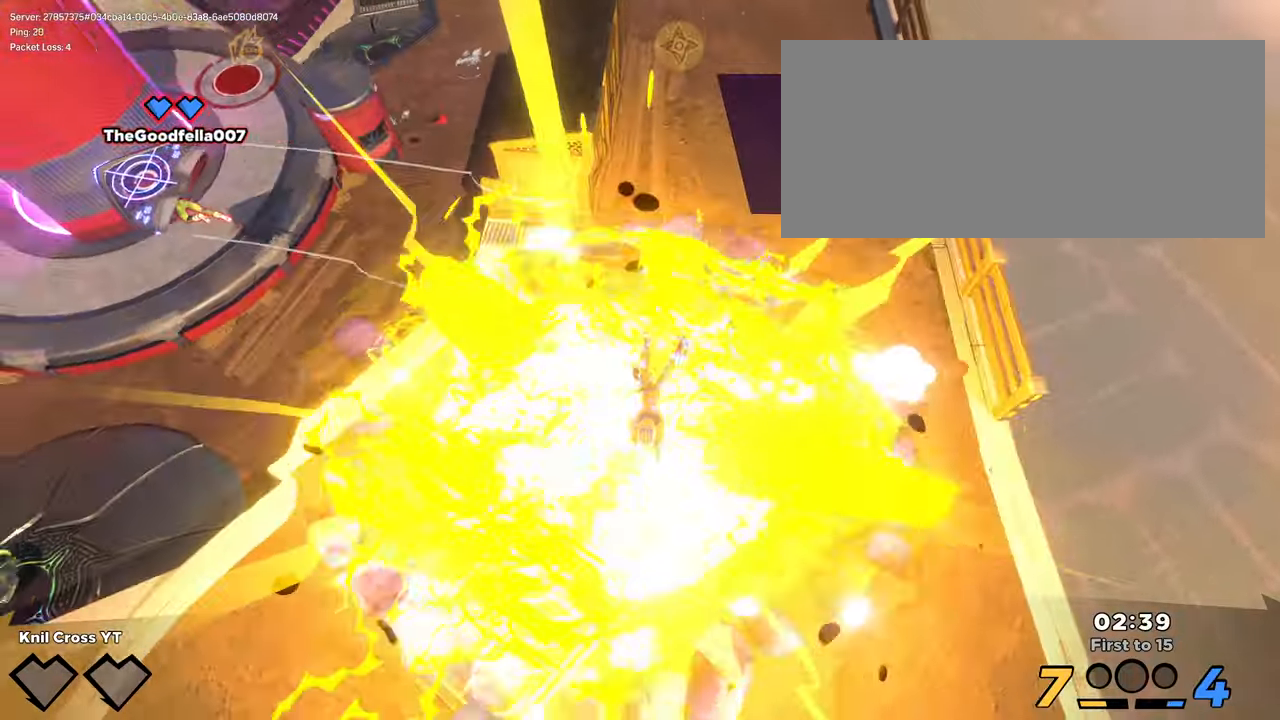
{"keys": [], "mouse": [], "events": []}
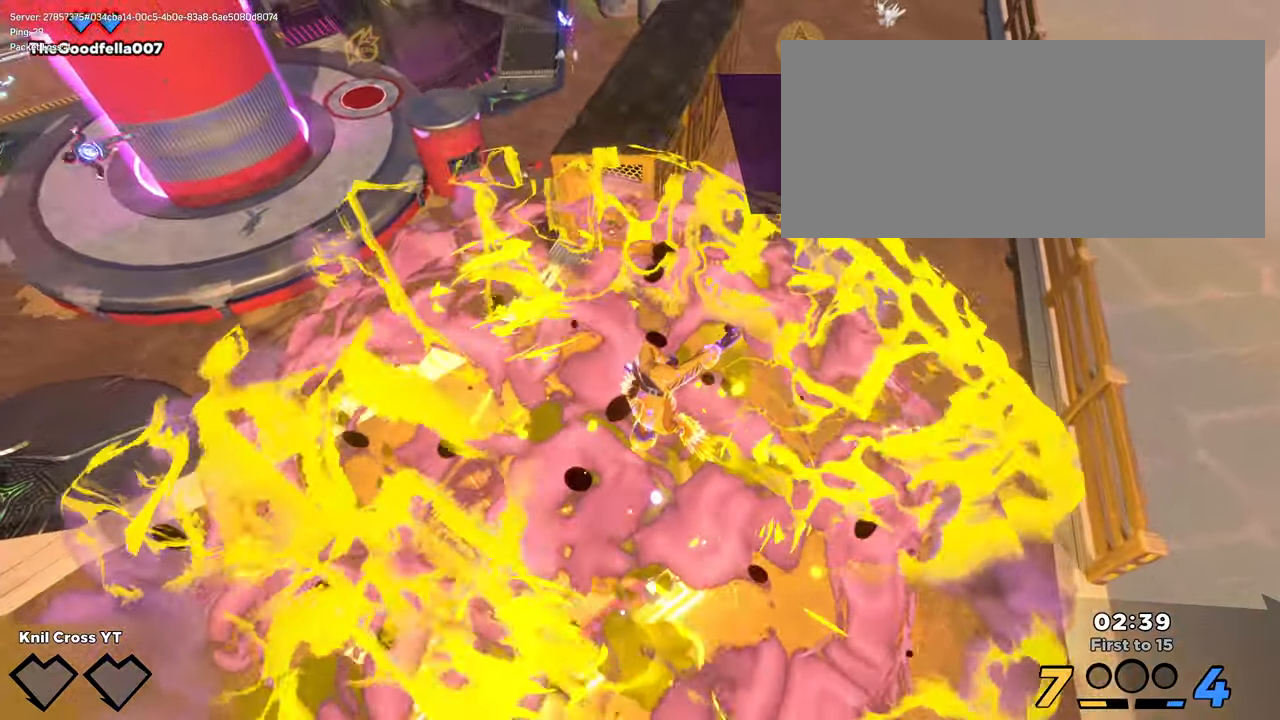
{"keys": [], "mouse": [], "events": []}